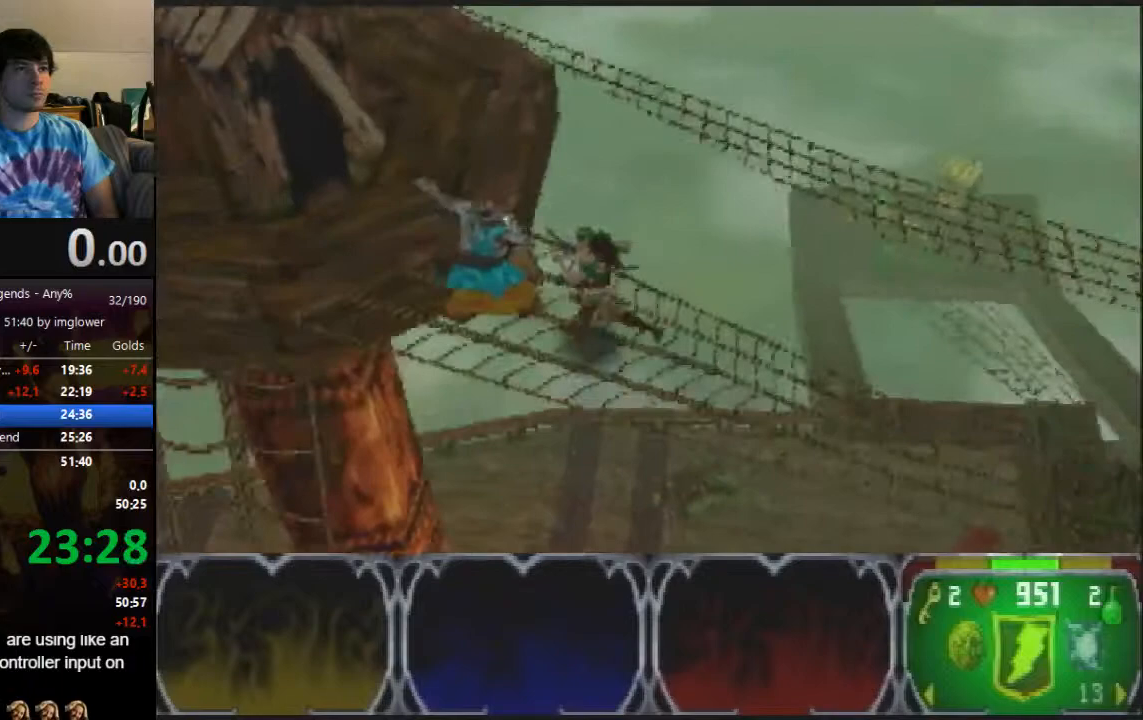
Gameplay with a controller (Nintendo layout); each line is a JSON object with the inputs held at the frame after it. "events" lists button and stick changes between this image and that frame as [ms after this image, input, new state], when the widget could be followed in between. Not read: L3 R3.
{"buttons": [], "left_stick": "up-left", "events": [[467, "left_stick", "up-left"]]}
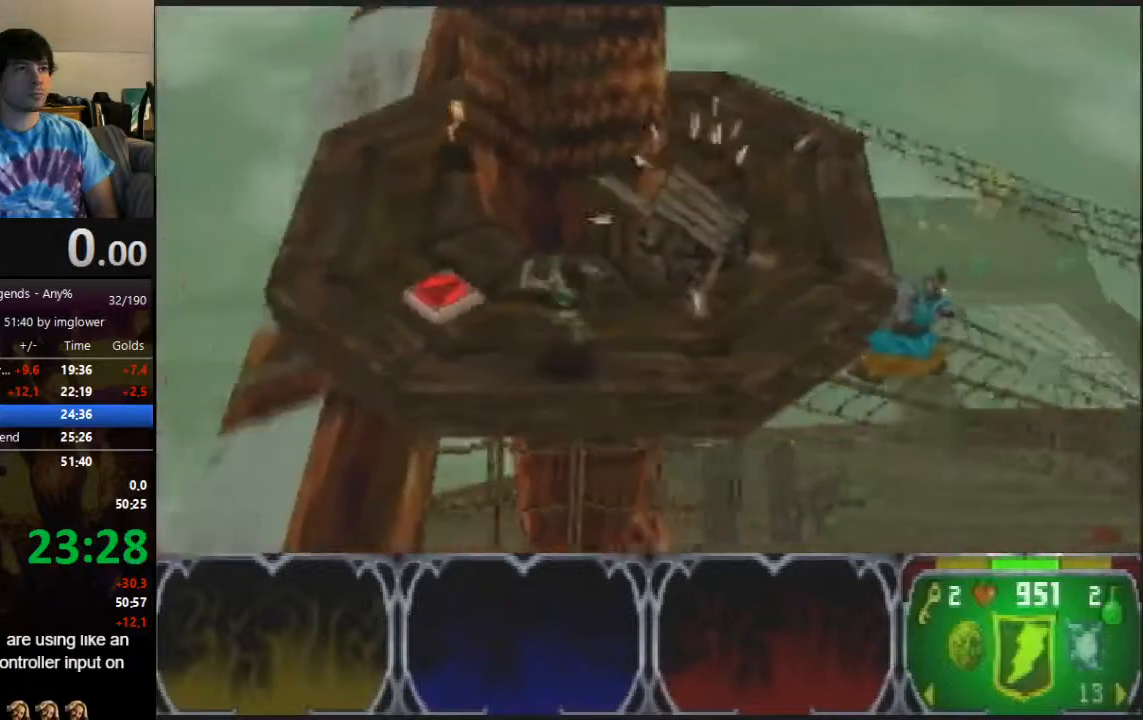
{"buttons": [], "left_stick": "right", "events": [[67, "left_stick", "up"], [333, "left_stick", "up-right"], [500, "left_stick", "right"]]}
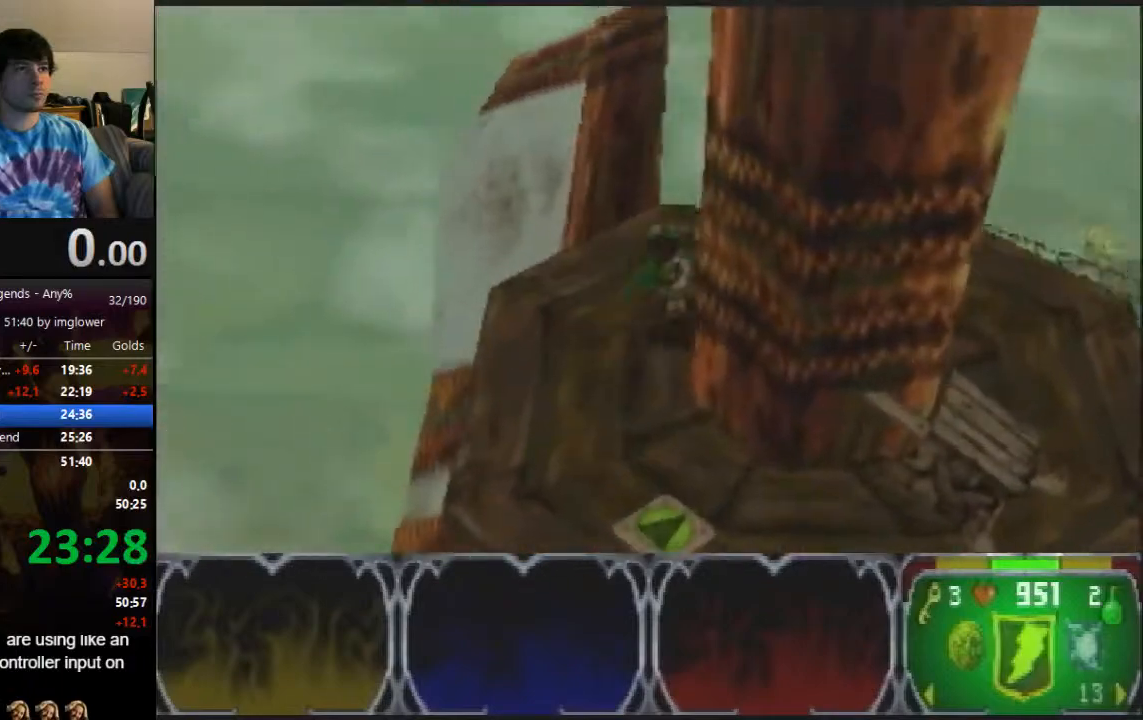
{"buttons": [], "left_stick": "down-right", "events": [[133, "left_stick", "down-right"]]}
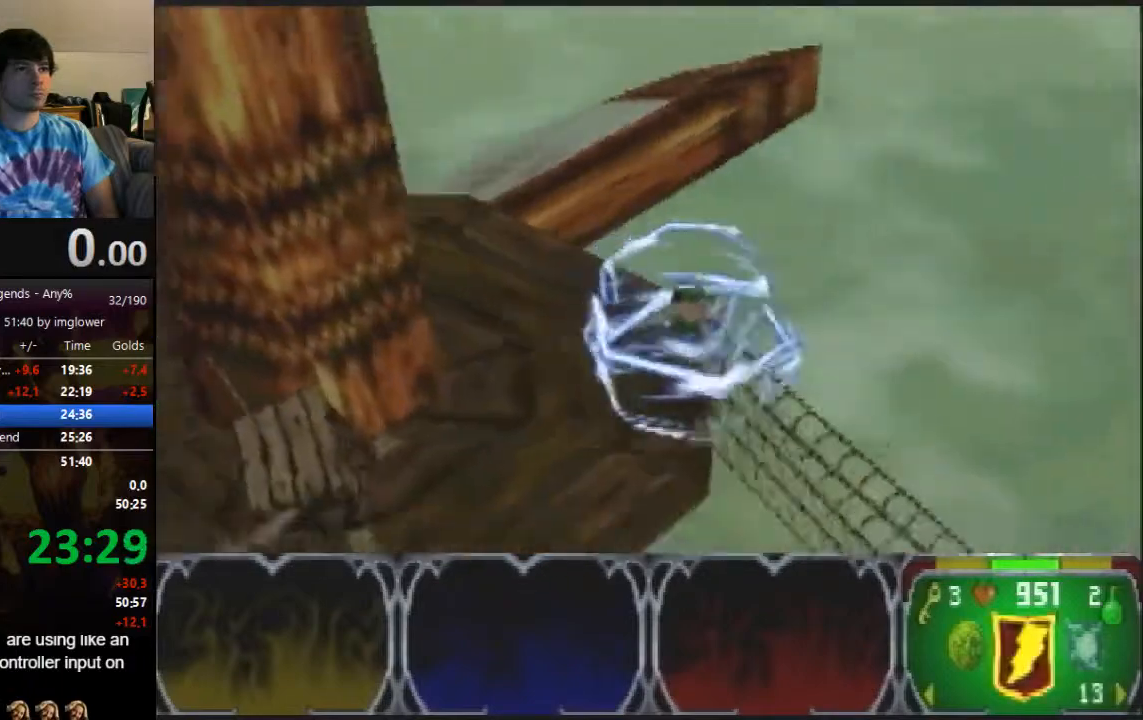
{"buttons": [], "left_stick": "down", "events": [[200, "left_stick", "down"]]}
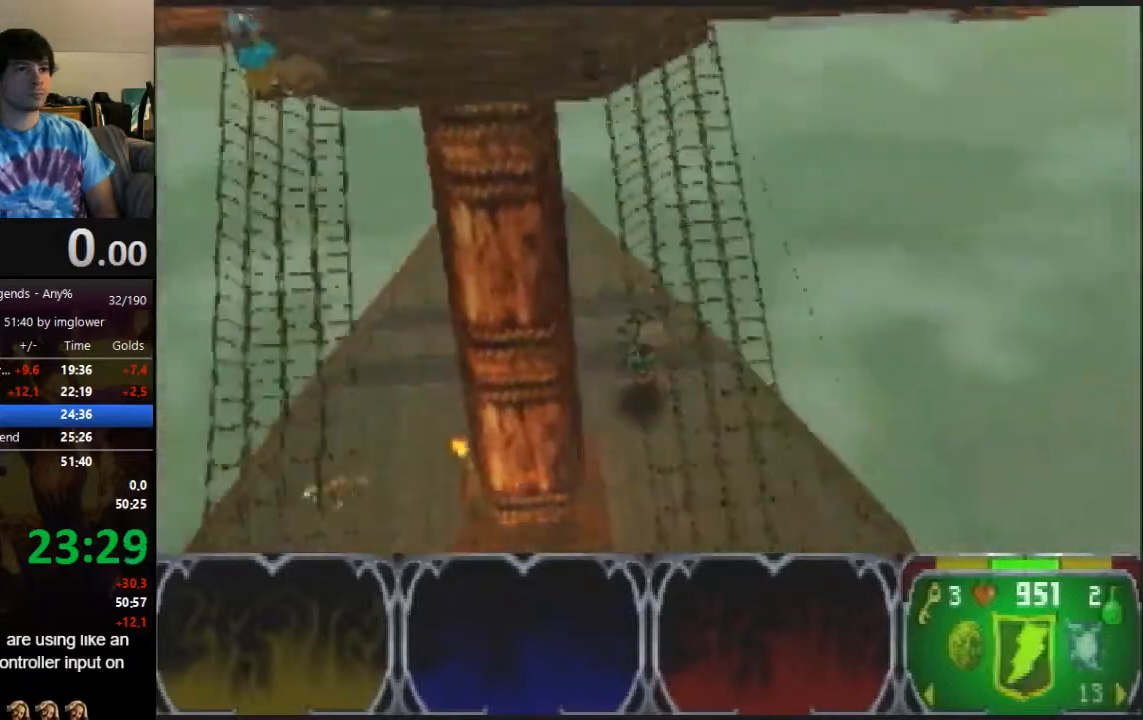
{"buttons": [], "left_stick": "down-left", "events": [[433, "left_stick", "down-left"]]}
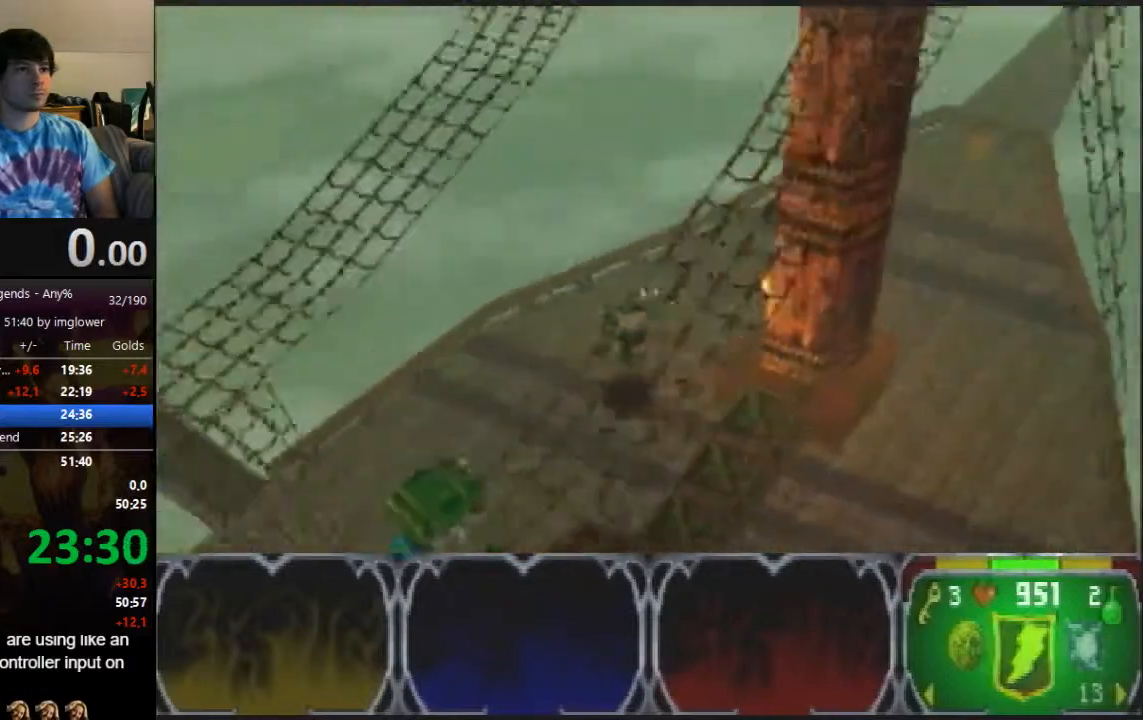
{"buttons": [], "left_stick": "down-left", "events": []}
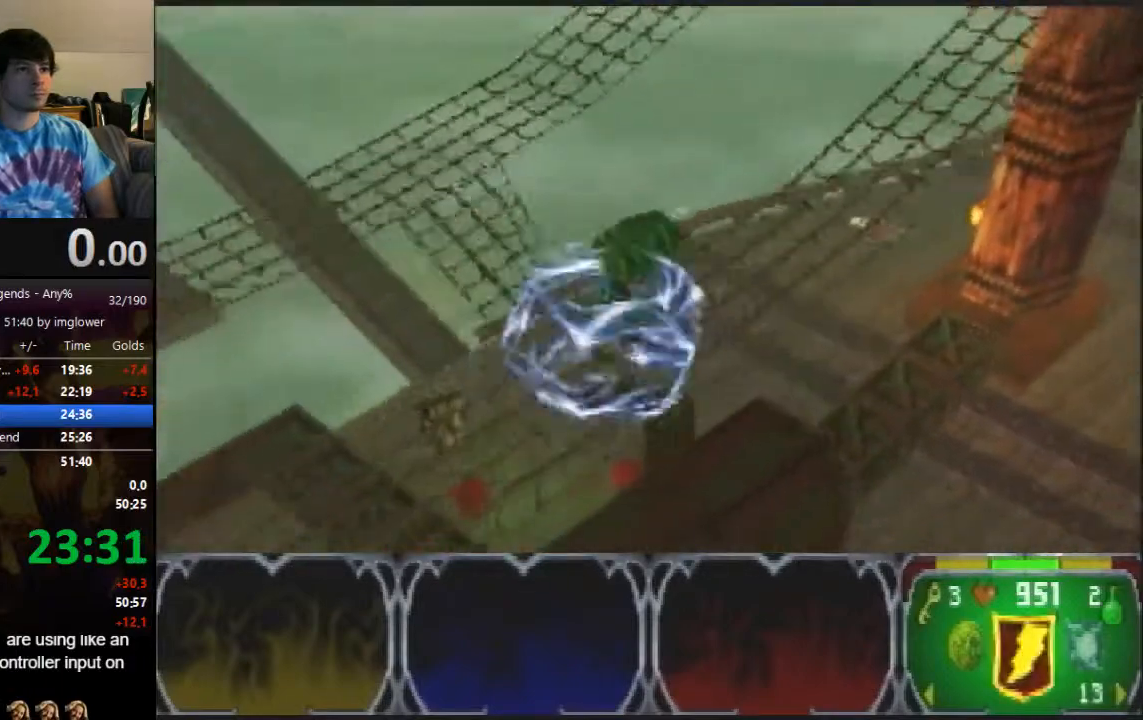
{"buttons": [], "left_stick": "down-left", "events": []}
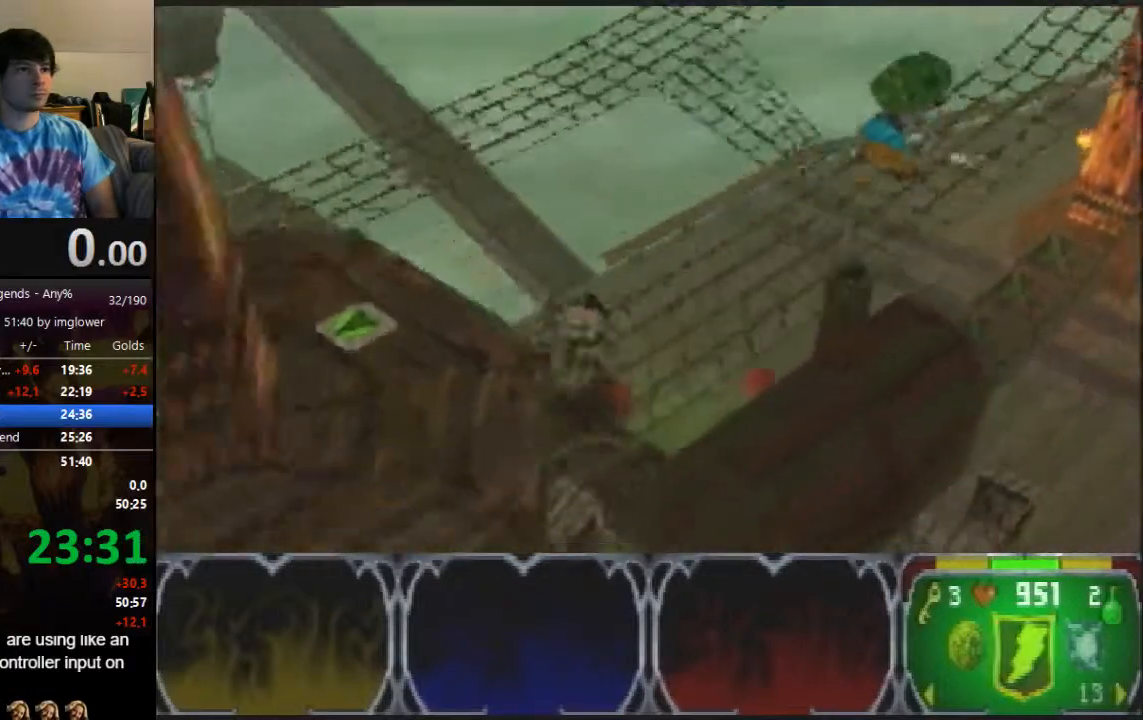
{"buttons": [], "left_stick": "left", "events": [[467, "left_stick", "left"]]}
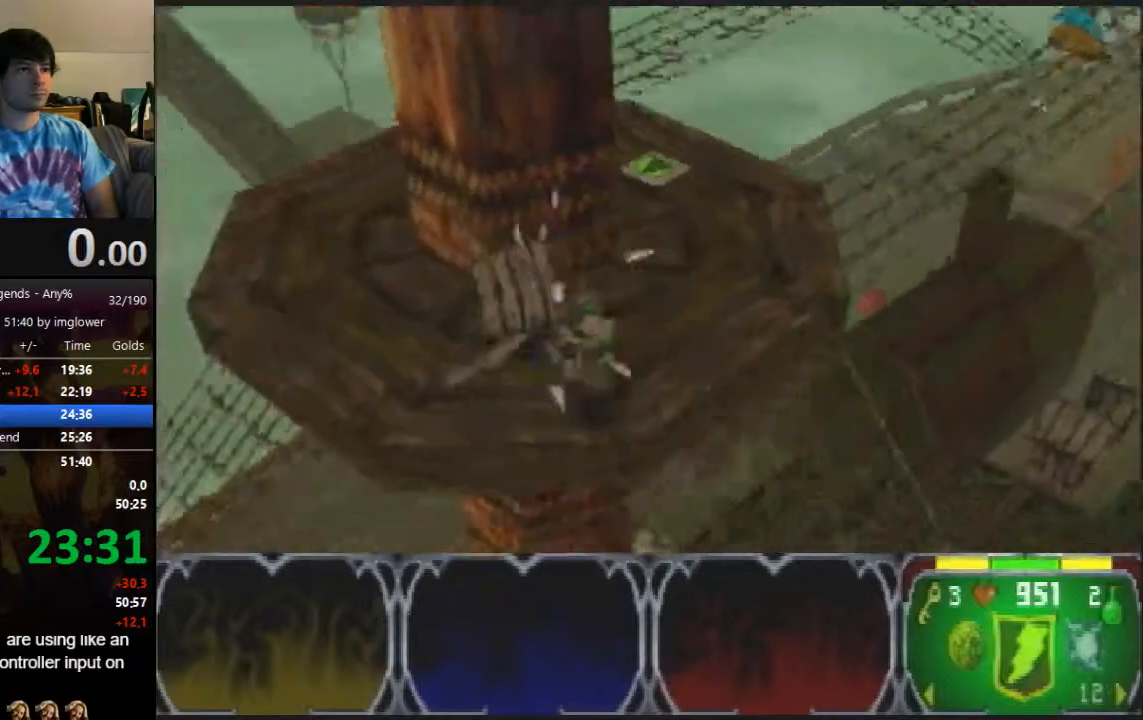
{"buttons": [], "left_stick": "down-left", "events": [[333, "left_stick", "down-left"]]}
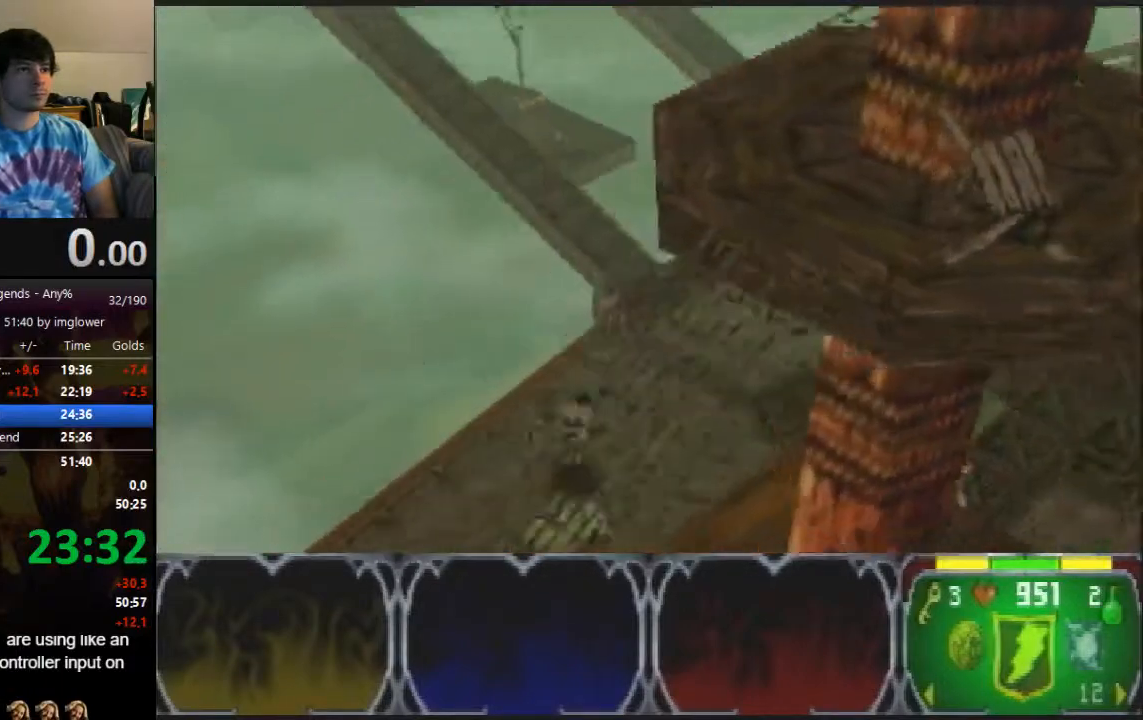
{"buttons": [], "left_stick": "down-left", "events": []}
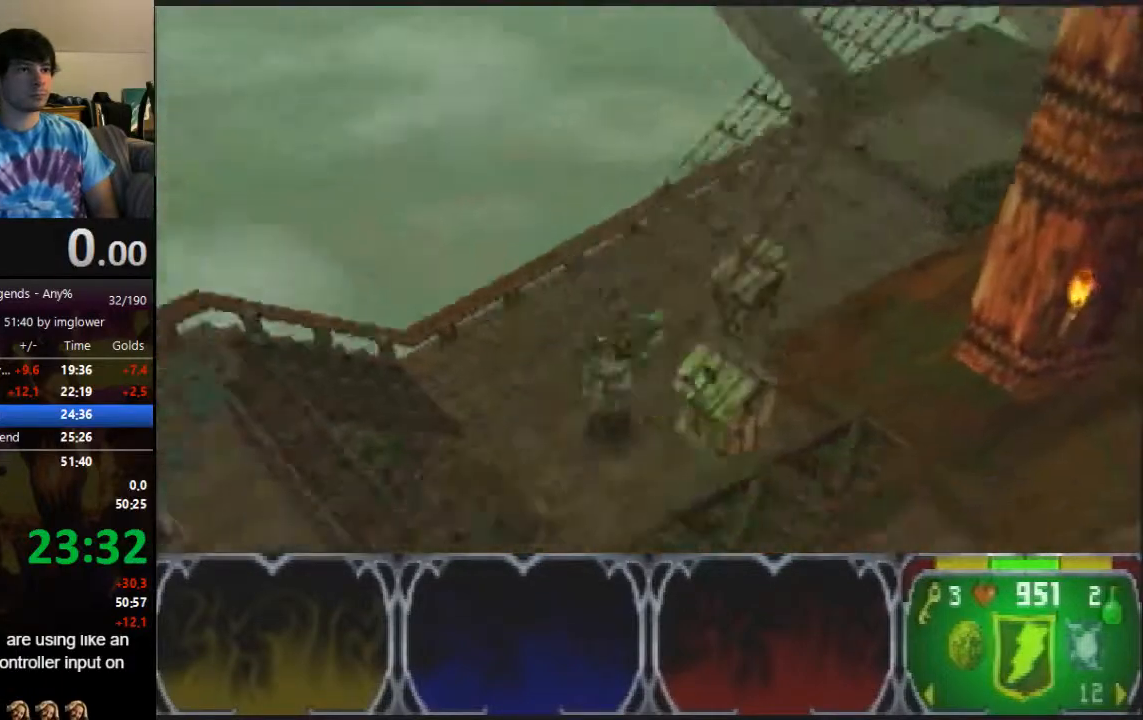
{"buttons": [], "left_stick": "down-left", "events": []}
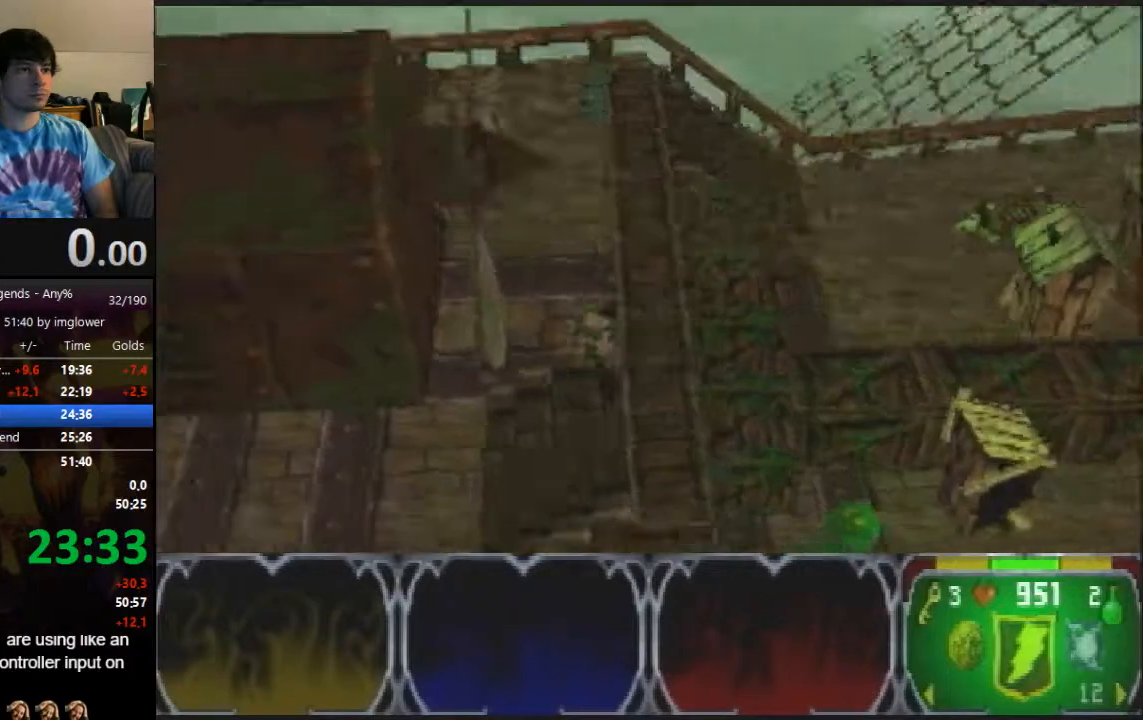
{"buttons": [], "left_stick": "down-right", "events": [[233, "left_stick", "down"], [433, "left_stick", "down-right"]]}
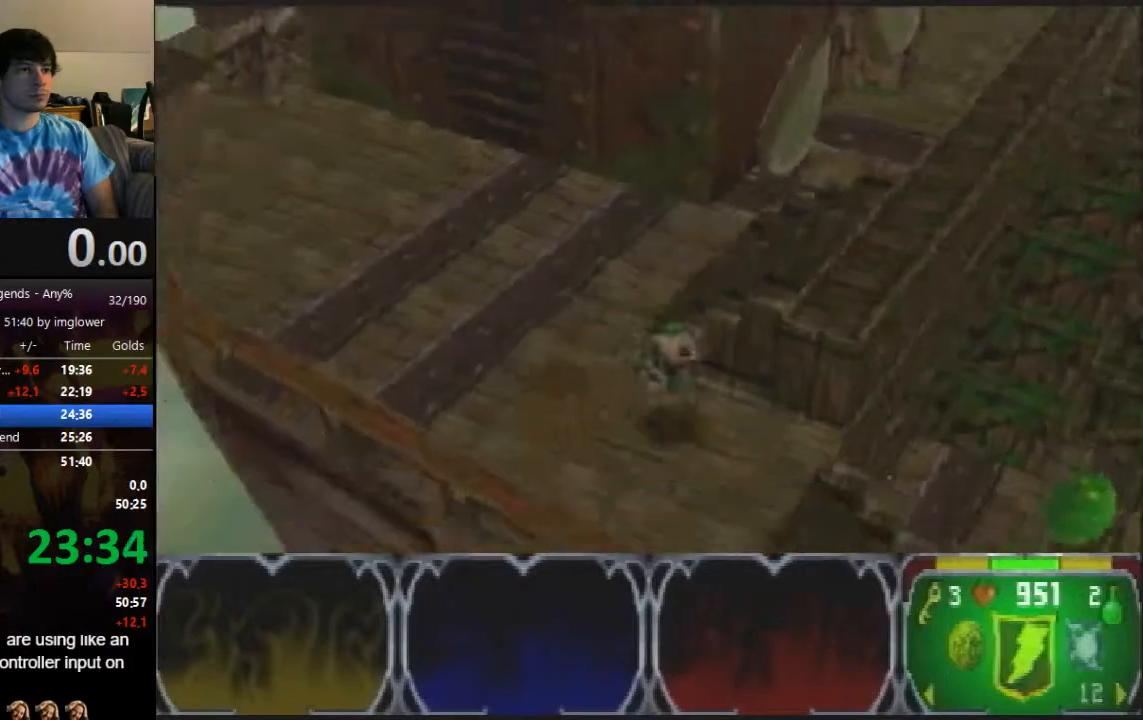
{"buttons": [], "left_stick": "down-right", "events": []}
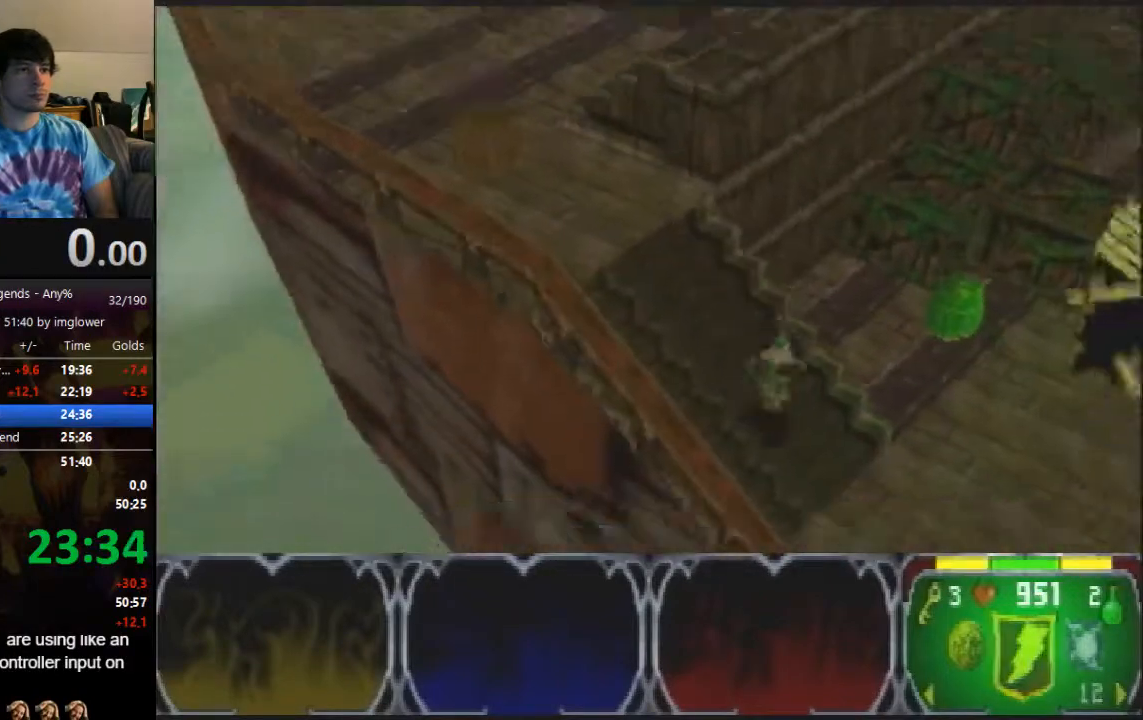
{"buttons": [], "left_stick": "down-right", "events": []}
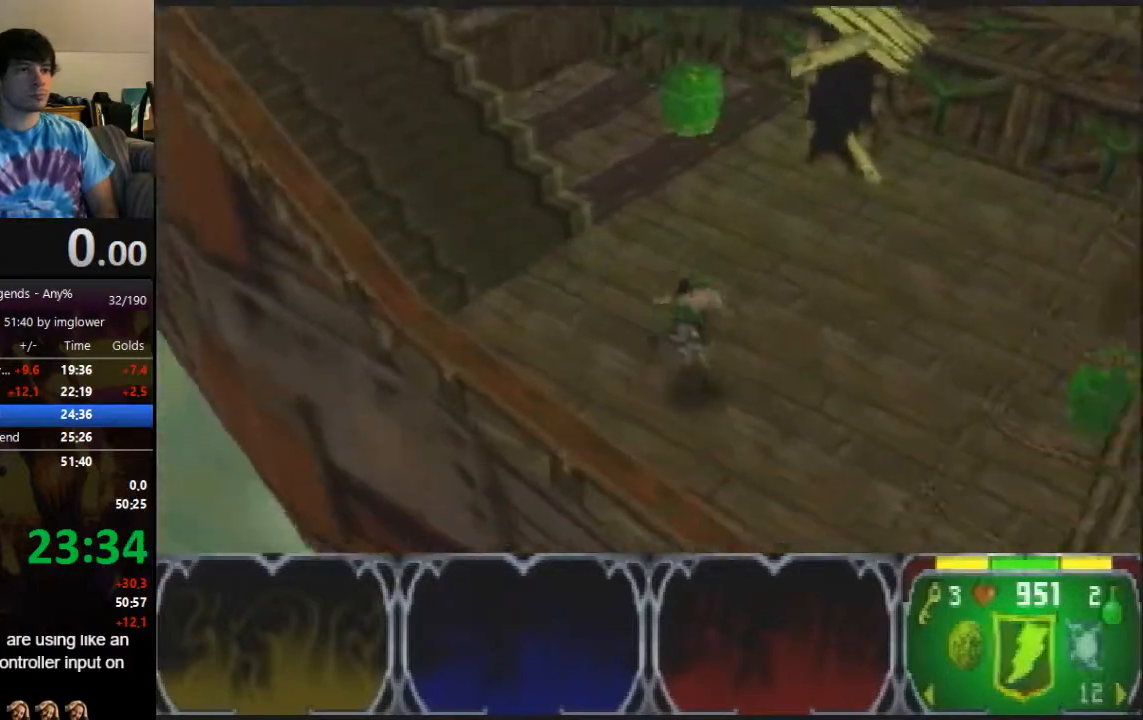
{"buttons": [], "left_stick": "down-right", "events": []}
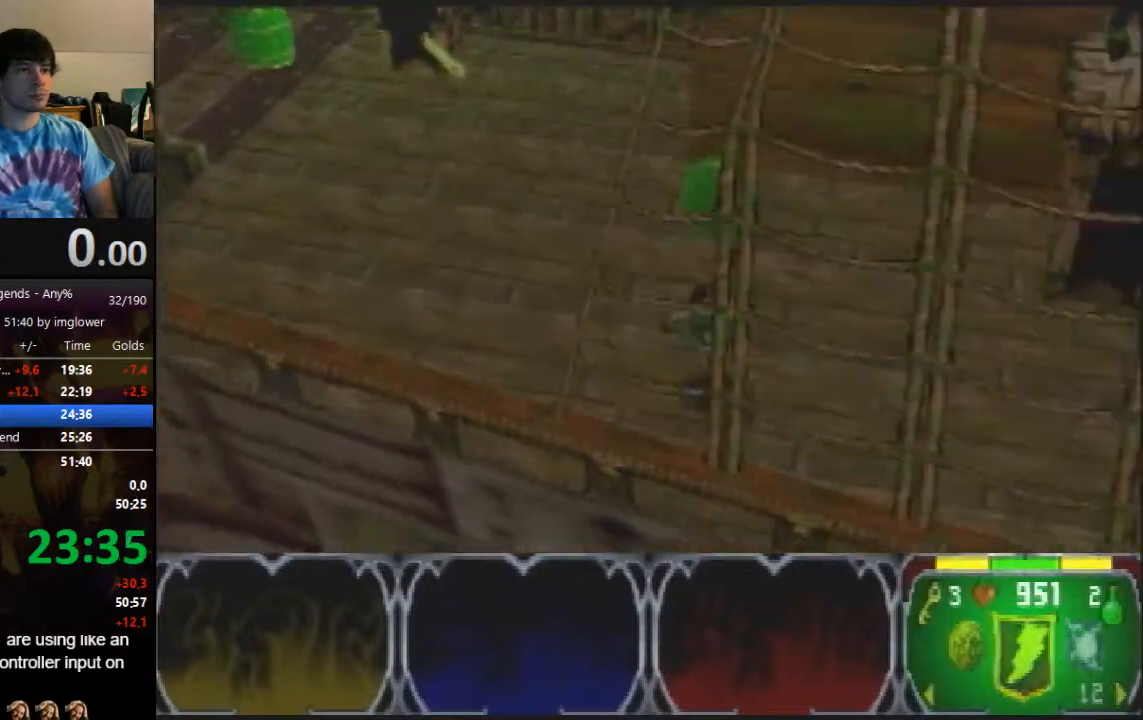
{"buttons": [], "left_stick": "right", "events": [[233, "left_stick", "right"]]}
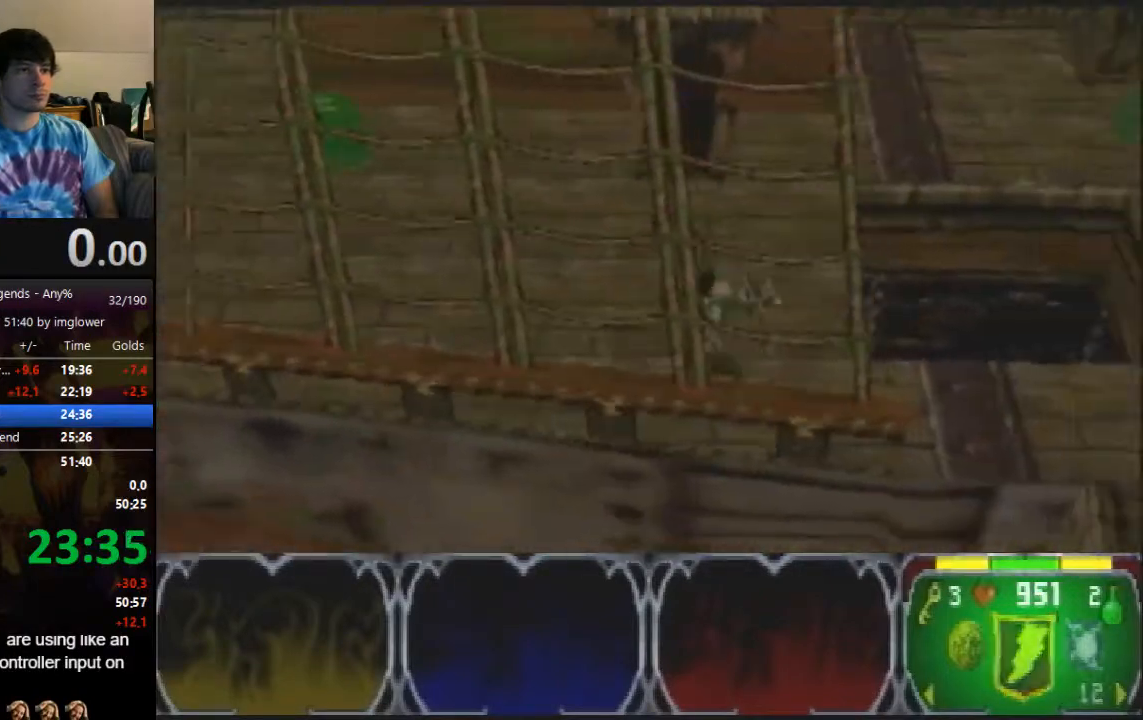
{"buttons": [], "left_stick": "down", "events": [[67, "left_stick", "down-right"], [500, "left_stick", "down"]]}
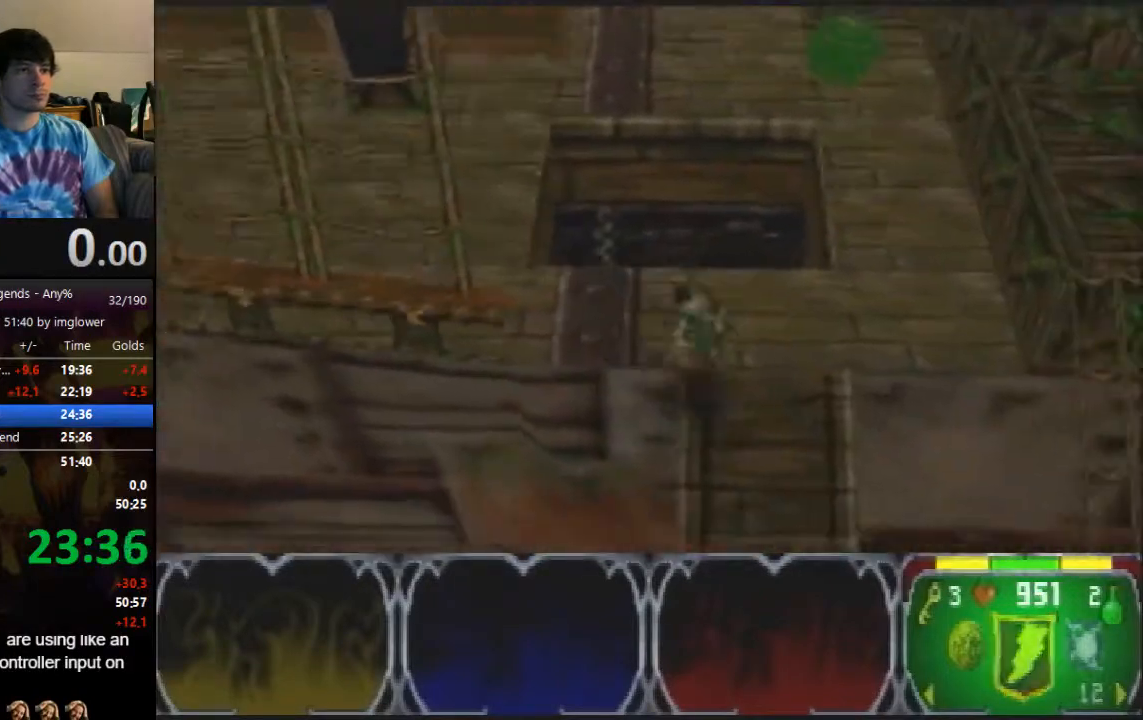
{"buttons": [], "left_stick": "down", "events": []}
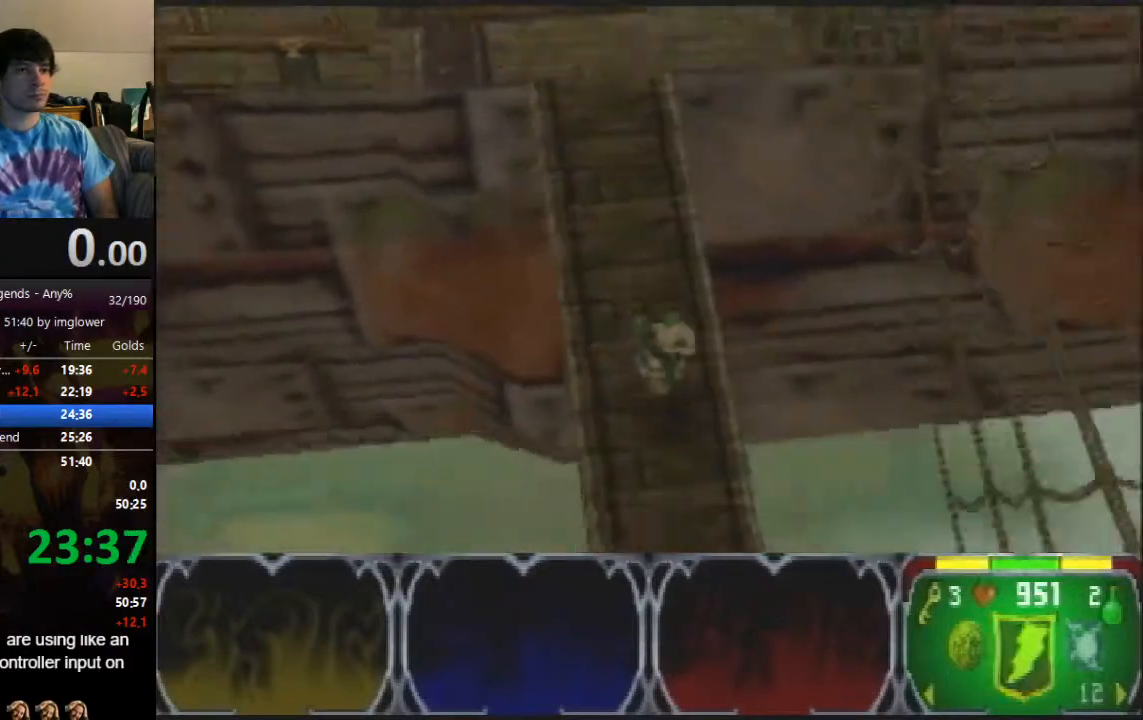
{"buttons": [], "left_stick": "down-right", "events": [[167, "left_stick", "down-right"]]}
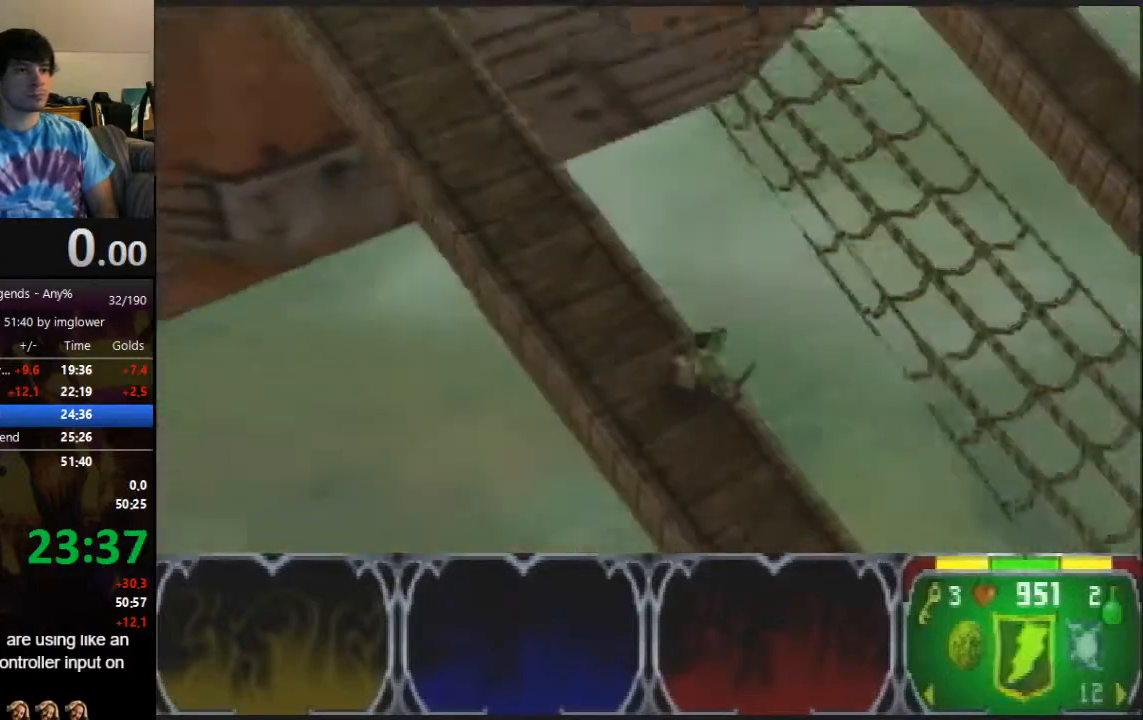
{"buttons": [], "left_stick": "up-right", "events": [[367, "left_stick", "up-right"]]}
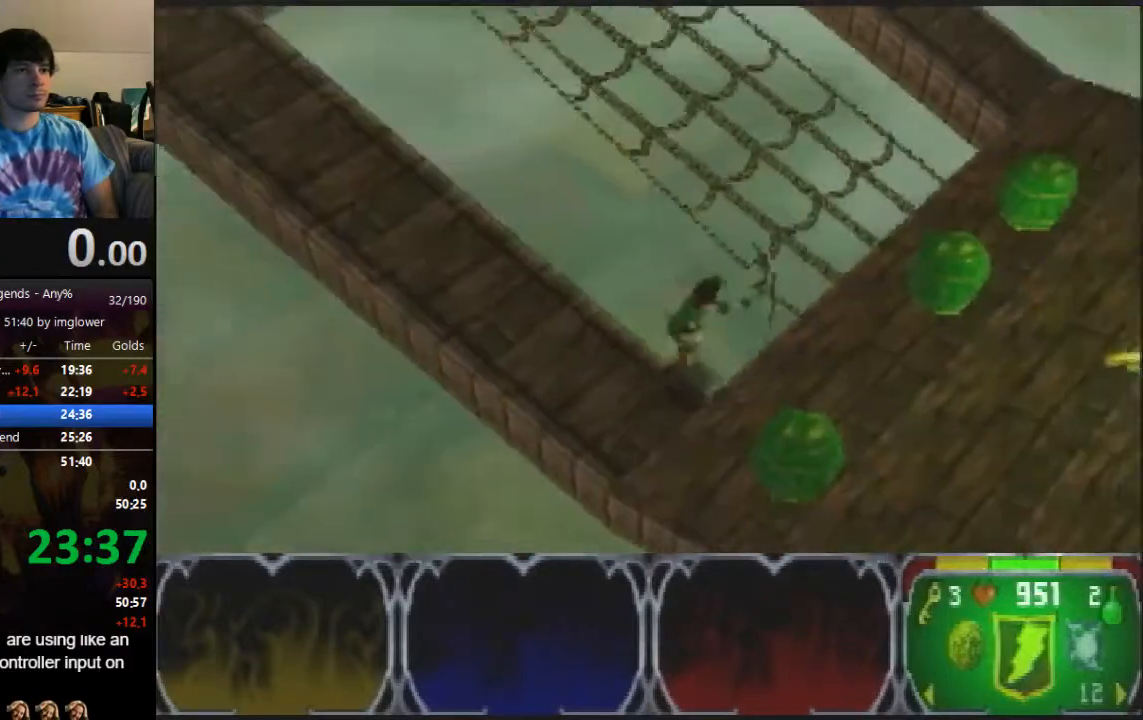
{"buttons": [], "left_stick": "left", "events": [[100, "left_stick", "up-left"], [200, "C_LEFT", "down"], [300, "C_LEFT", "up"], [300, "left_stick", "left"], [333, "C_LEFT", "down"], [400, "C_LEFT", "up"], [433, "C_LEFT", "down"], [500, "C_LEFT", "up"]]}
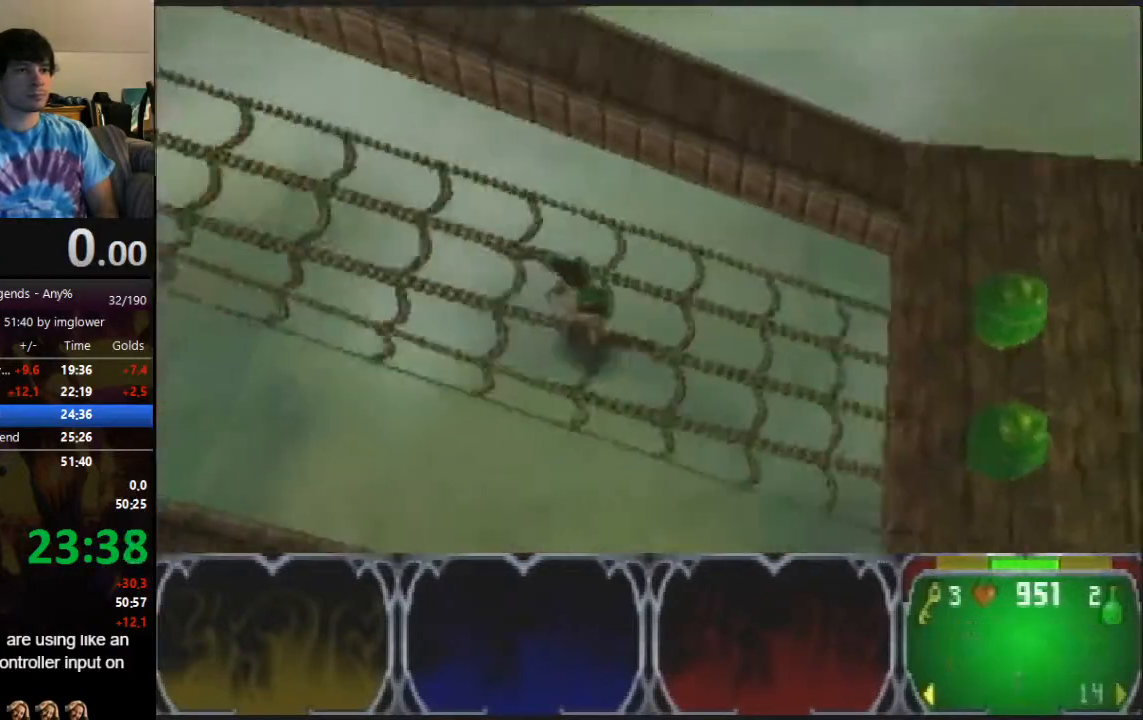
{"buttons": [], "left_stick": "left", "events": []}
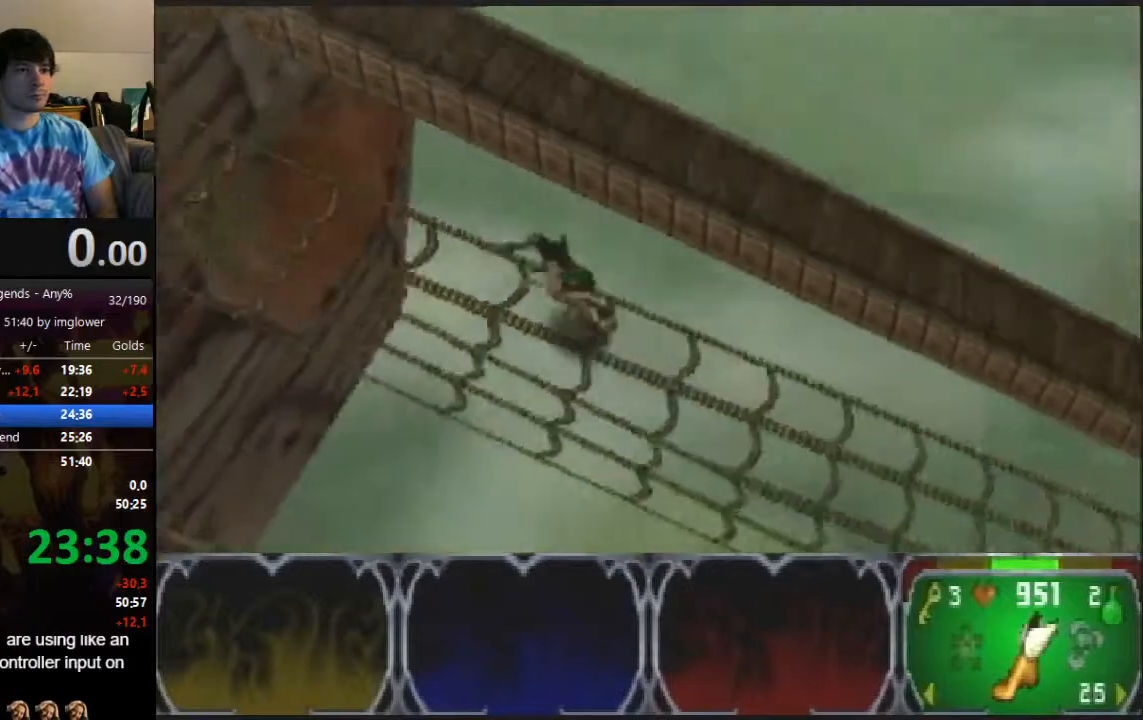
{"buttons": [], "left_stick": "up-left", "events": [[367, "left_stick", "up-left"]]}
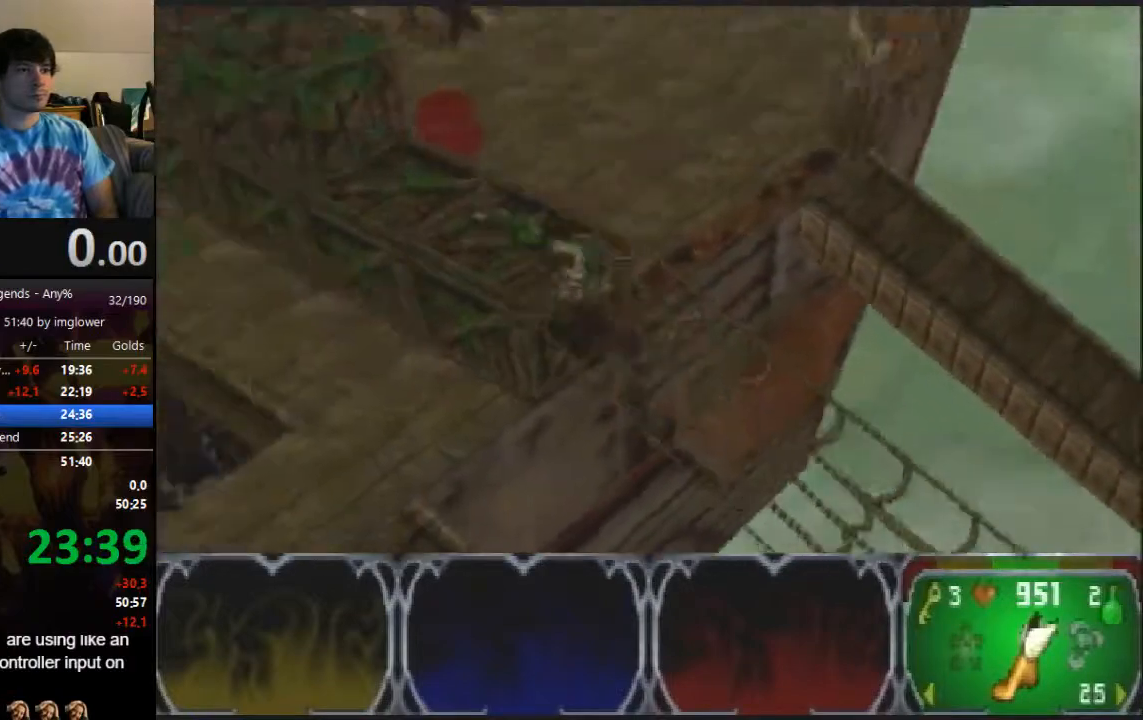
{"buttons": ["A"], "left_stick": "up", "events": [[67, "C_RIGHT", "down"], [200, "C_RIGHT", "up"], [333, "left_stick", "up"], [500, "A", "down"]]}
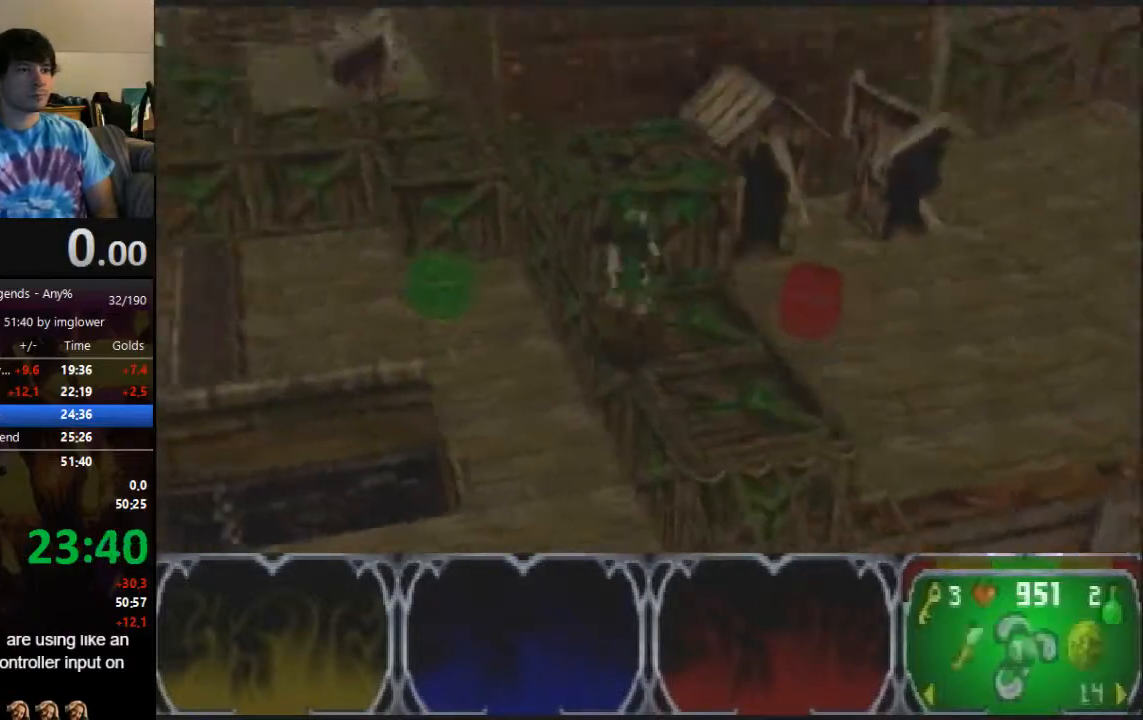
{"buttons": [], "left_stick": "up", "events": [[100, "A", "up"]]}
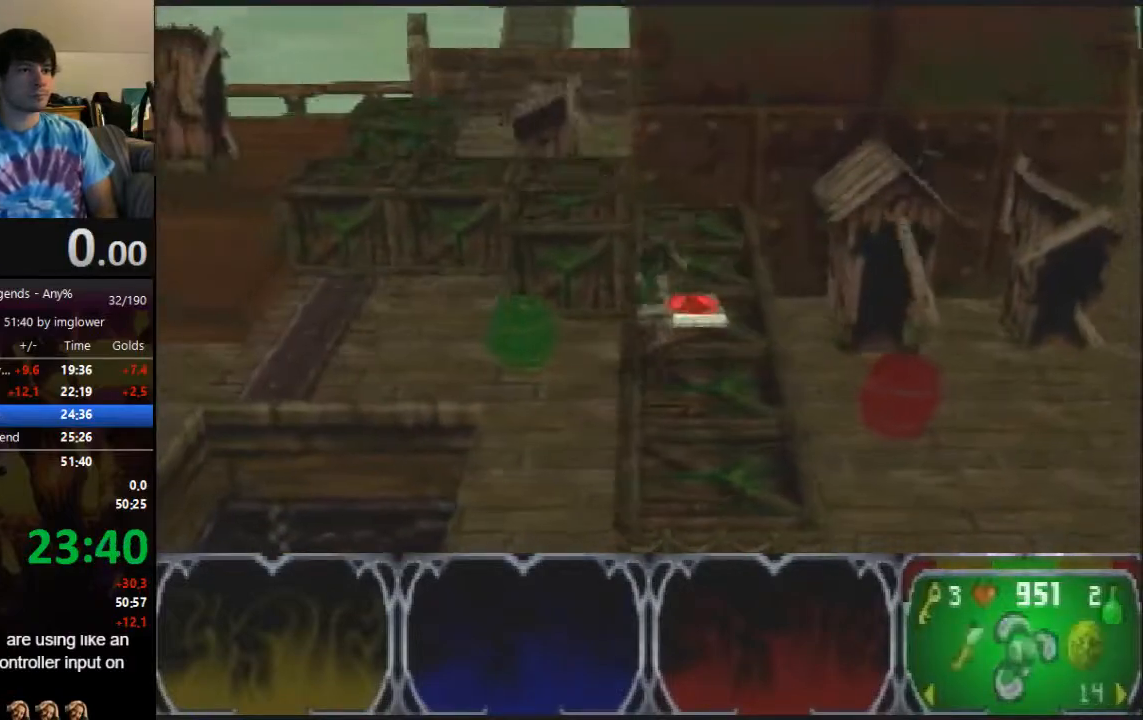
{"buttons": [], "left_stick": "up", "events": [[67, "C_LEFT", "down"], [167, "C_LEFT", "up"]]}
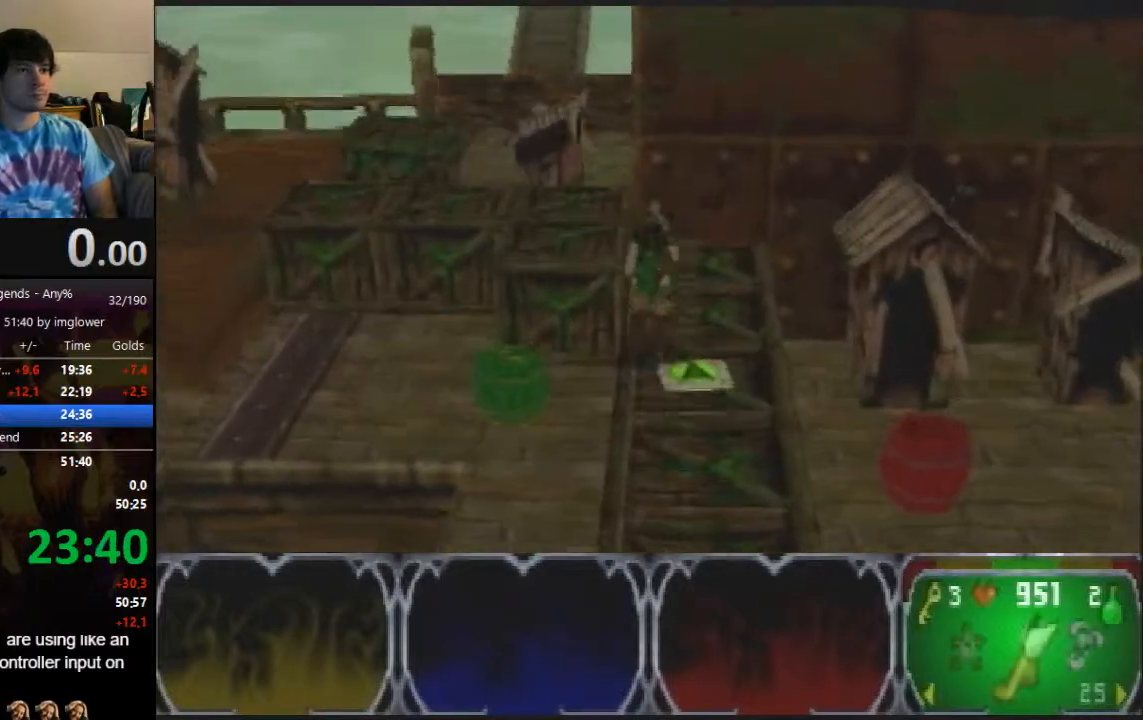
{"buttons": [], "left_stick": "up-left", "events": [[167, "C_RIGHT", "down"], [367, "C_RIGHT", "up"], [367, "left_stick", "up-left"], [433, "C_RIGHT", "down"], [500, "C_RIGHT", "up"]]}
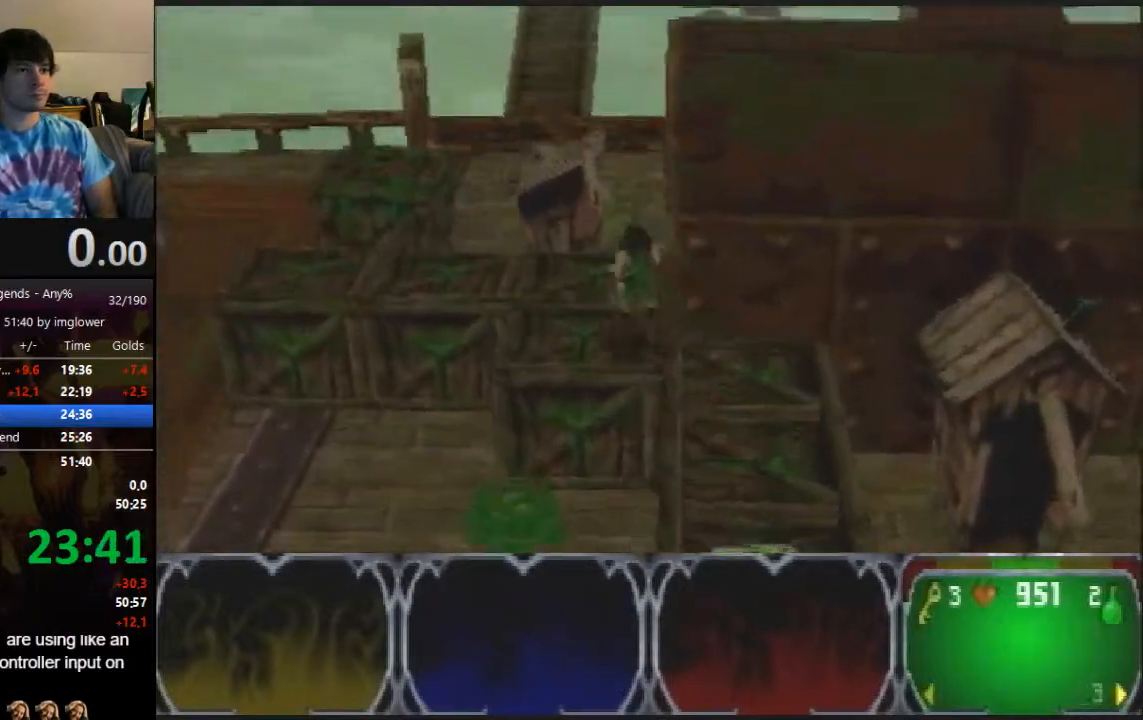
{"buttons": [], "left_stick": "left", "events": [[133, "left_stick", "left"]]}
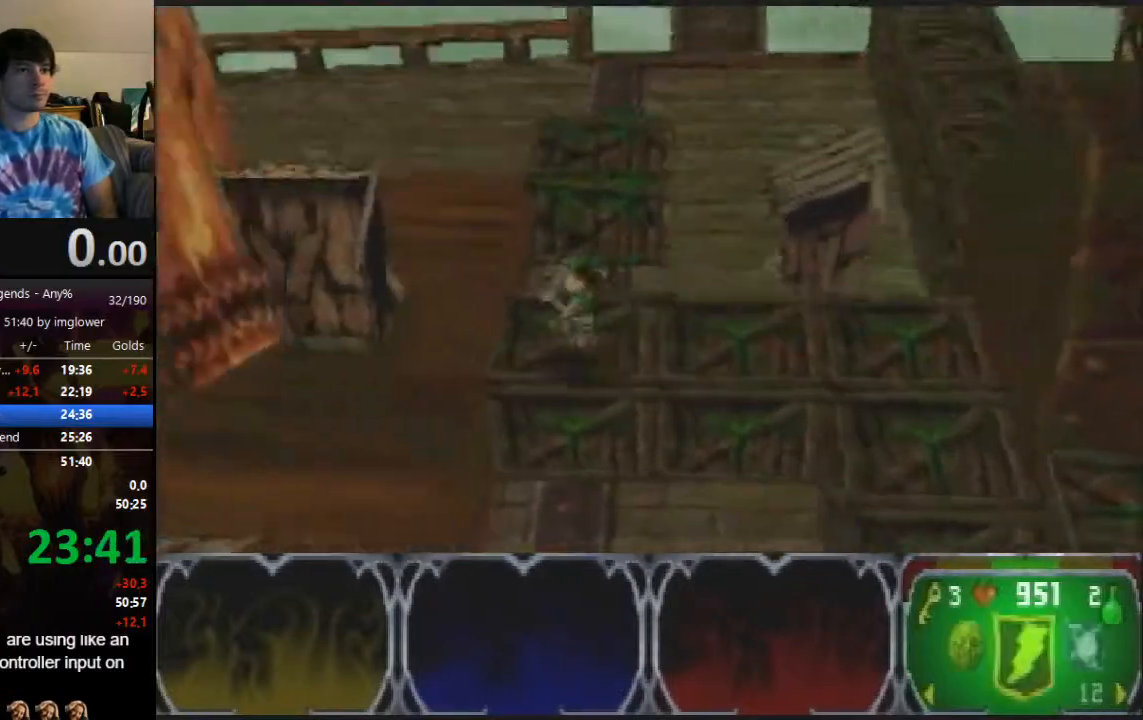
{"buttons": [], "left_stick": "left", "events": [[100, "left_stick", "down-left"], [333, "left_stick", "left"], [400, "C_LEFT", "down"], [467, "C_LEFT", "up"]]}